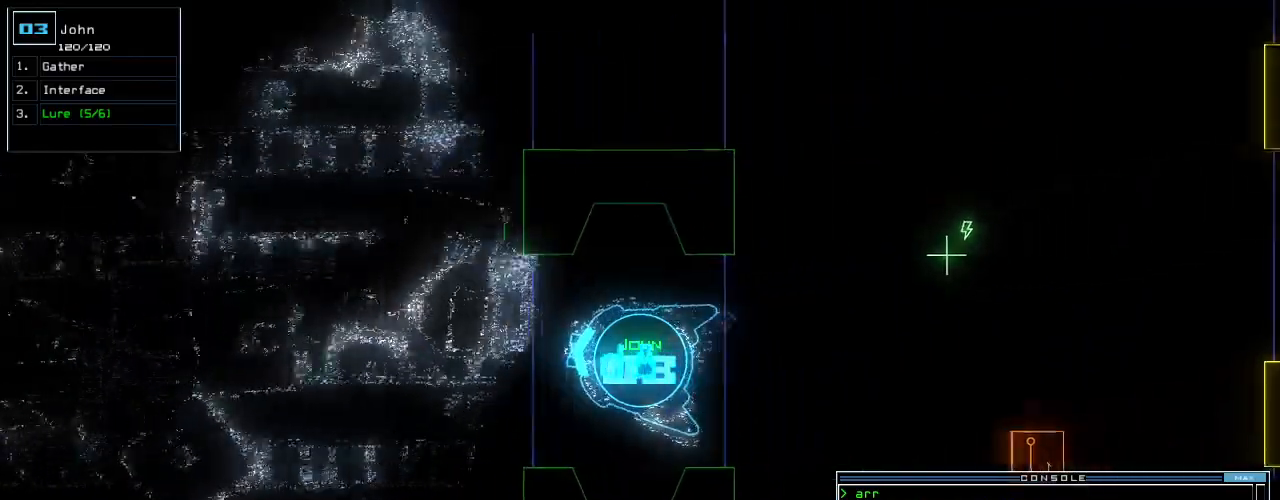
Gameplay with keyboard; each line is a JSON object with the keys held at the frame after it. "events" lists presses ("down") and releases ("up") of ".", "0", "1", "2", "3", "4", "5", "6", "7", "8", "9", "a", "b", "backspace", "c", "caps_lock", "comma", "ctrl_l", "ctrl_r", "d", "down", "e", "equals", "escape", "f", "f8", "g", "h", "i", "j", "k", "l", "left", "m", "minus", "n", "o", "p", "q", "quote", "r", "return", "right", "s", "semicolon", "shift_l", "shift_r", "space", "t", "tab", "tilde", "u", "up", "v", "w", "x", "y" and "z" between this image and that frame as [ms after this image, input, new state], when the widget could be followed in between. No other keys are recorded. Mouse input is not recorded.
{"keys": ["down"], "events": []}
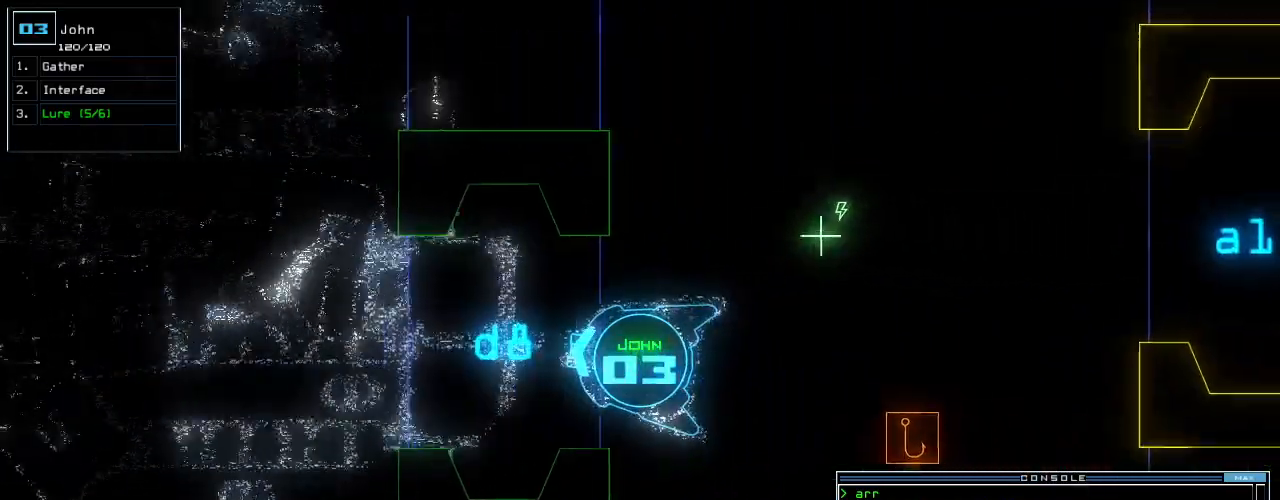
{"keys": ["down", "return"], "events": [[460, "return", "down"]]}
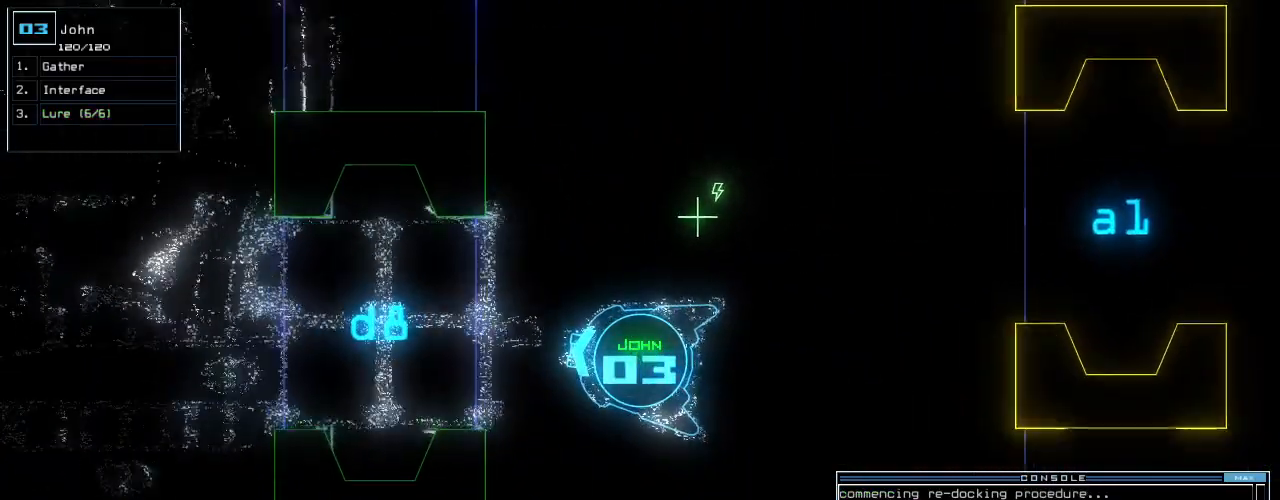
{"keys": ["up"], "events": [[60, "down", "up"], [60, "return", "up"], [140, "up", "down"]]}
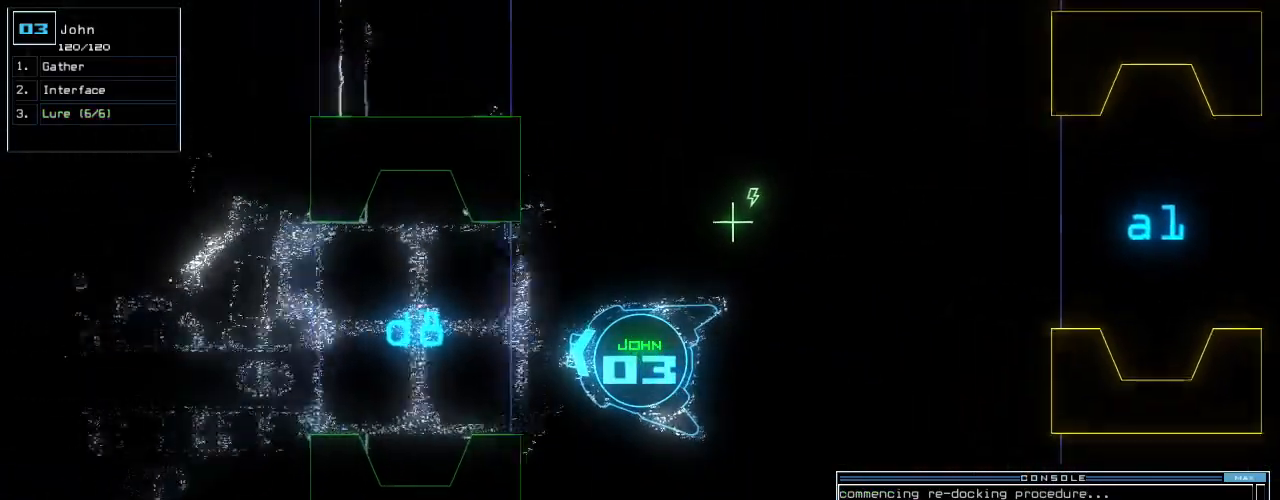
{"keys": ["up"], "events": [[400, "left", "down"], [460, "left", "up"]]}